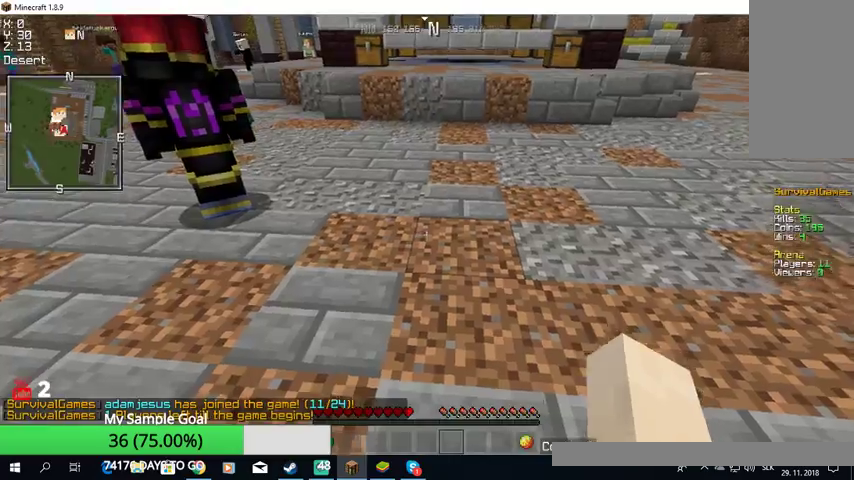
Gameplay with keyboard and mouse; each line is a JSON object with the keys and mouse buttons held at the frame after it. "events" lists presses ("down") and releases ("up") of "a", "d", "s", "w", "mouse_left" and "mouse_right" between this image and that frame as [ms after this image, input, new state], when the widget could be followed in between. "mouse_left", "mouse_right" = the "left", "right" buttons of the "mouse" list. No other keys are recorded. Fast repeated clicks can show as one long hold. Mouse movement is not recorded.
{"keys": [], "mouse": [], "events": [[233, "w", "up"]]}
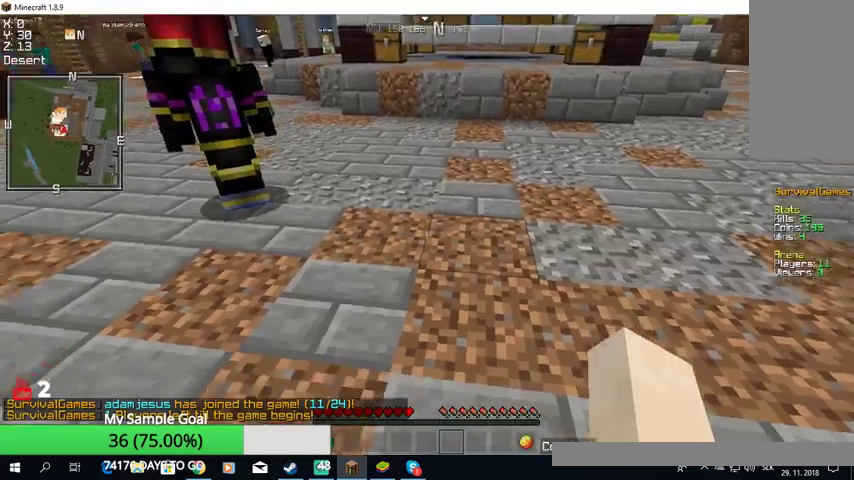
{"keys": ["d"], "mouse": [], "events": [[333, "mouse_left", "down"], [467, "d", "down"], [500, "mouse_left", "up"]]}
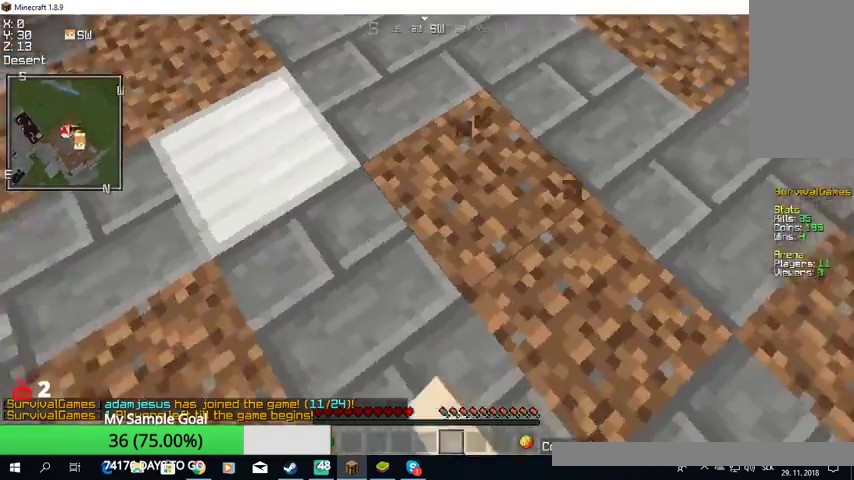
{"keys": [], "mouse": [], "events": [[33, "mouse_left", "down"], [100, "d", "up"], [167, "mouse_left", "up"], [200, "mouse_left", "down"], [367, "mouse_left", "up"]]}
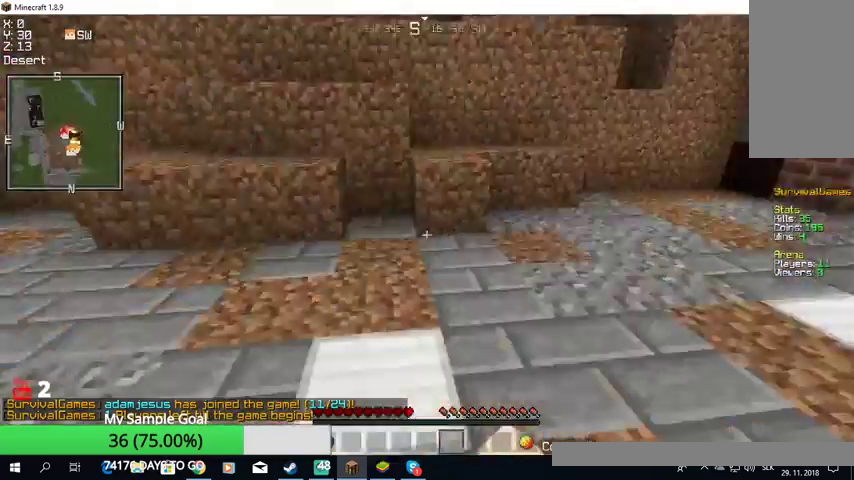
{"keys": [], "mouse": [], "events": [[100, "mouse_left", "down"], [267, "mouse_left", "up"]]}
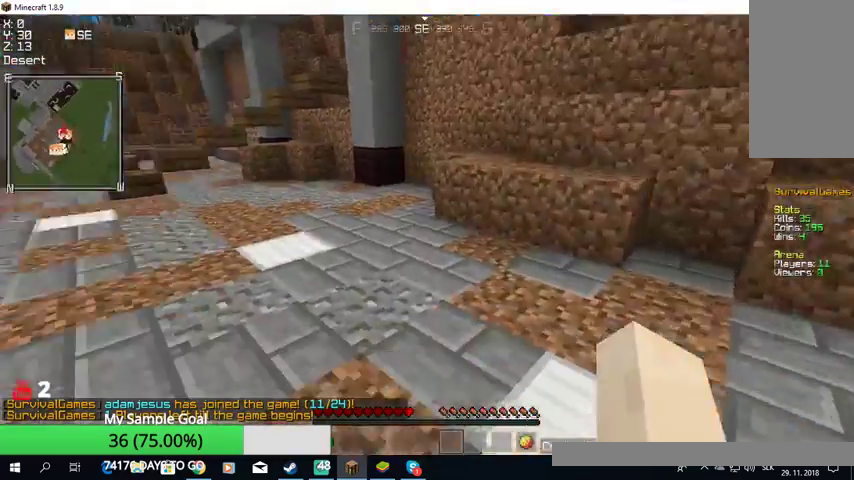
{"keys": [], "mouse": ["left"], "events": [[33, "w", "down"], [467, "mouse_left", "down"], [500, "w", "up"]]}
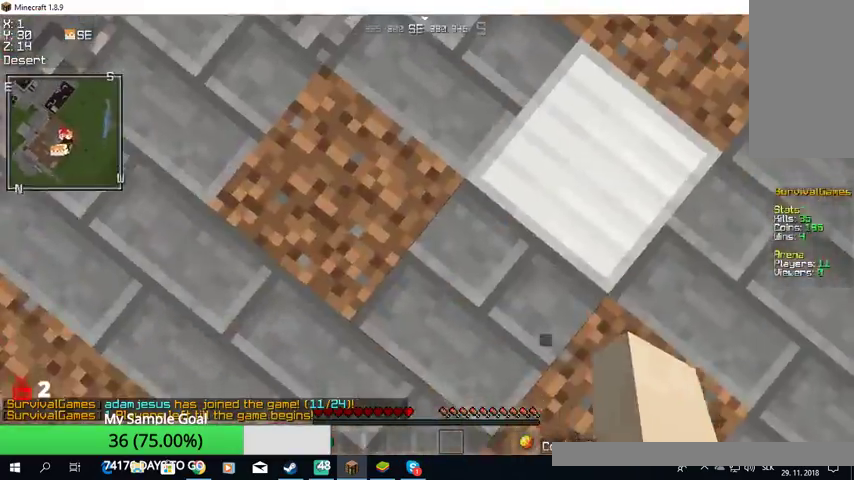
{"keys": [], "mouse": ["left"], "events": [[133, "mouse_left", "up"], [333, "mouse_left", "down"]]}
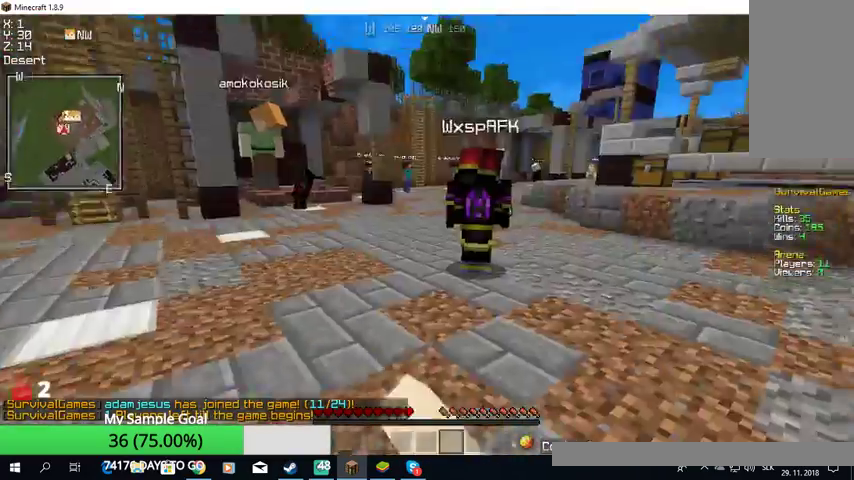
{"keys": [], "mouse": [], "events": [[33, "mouse_left", "up"], [167, "w", "down"], [433, "w", "up"]]}
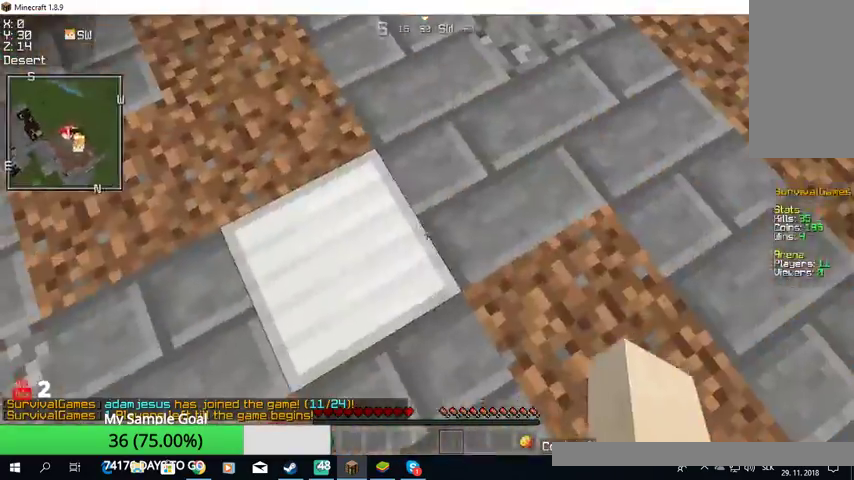
{"keys": [], "mouse": [], "events": [[300, "w", "down"], [500, "w", "up"]]}
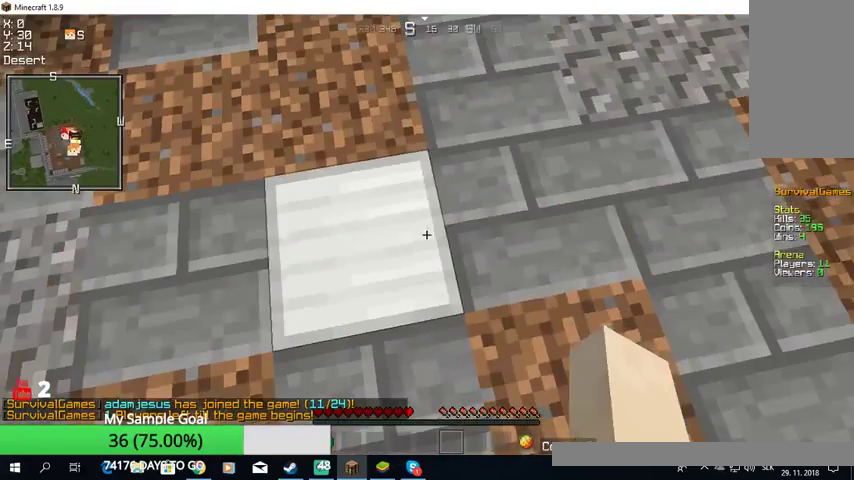
{"keys": [], "mouse": [], "events": []}
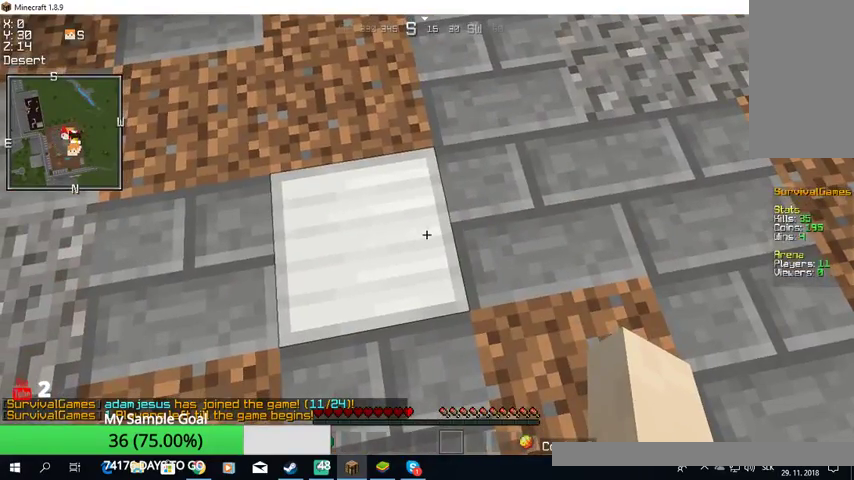
{"keys": ["w"], "mouse": [], "events": [[100, "s", "down"], [267, "s", "up"], [467, "w", "down"]]}
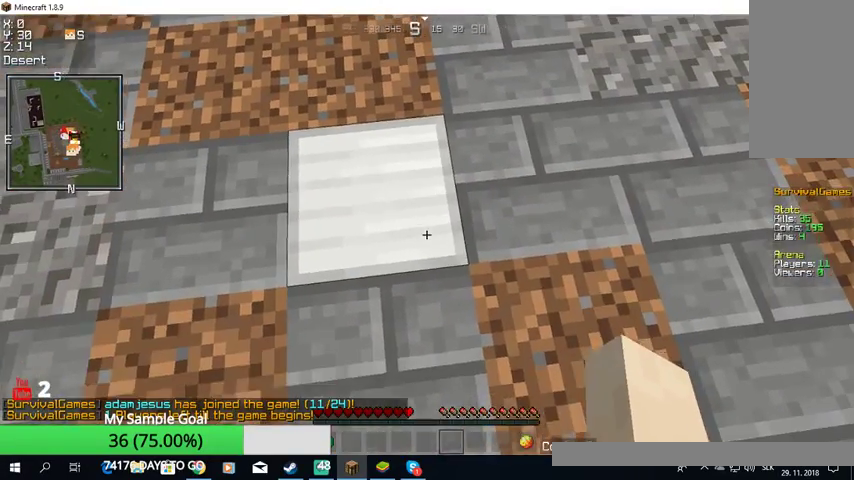
{"keys": [], "mouse": [], "events": [[300, "w", "up"]]}
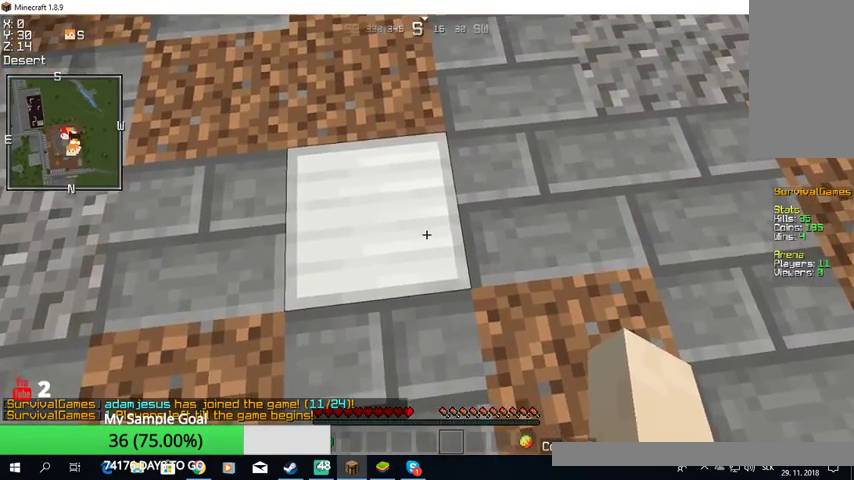
{"keys": ["w"], "mouse": ["left"], "events": [[67, "s", "down"], [267, "s", "up"], [400, "mouse_left", "down"], [433, "w", "down"]]}
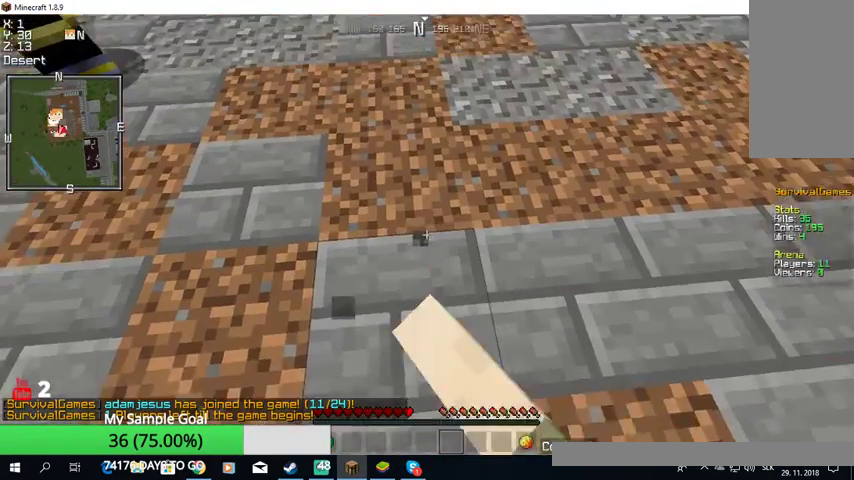
{"keys": [], "mouse": [], "events": [[33, "mouse_left", "up"], [400, "w", "up"]]}